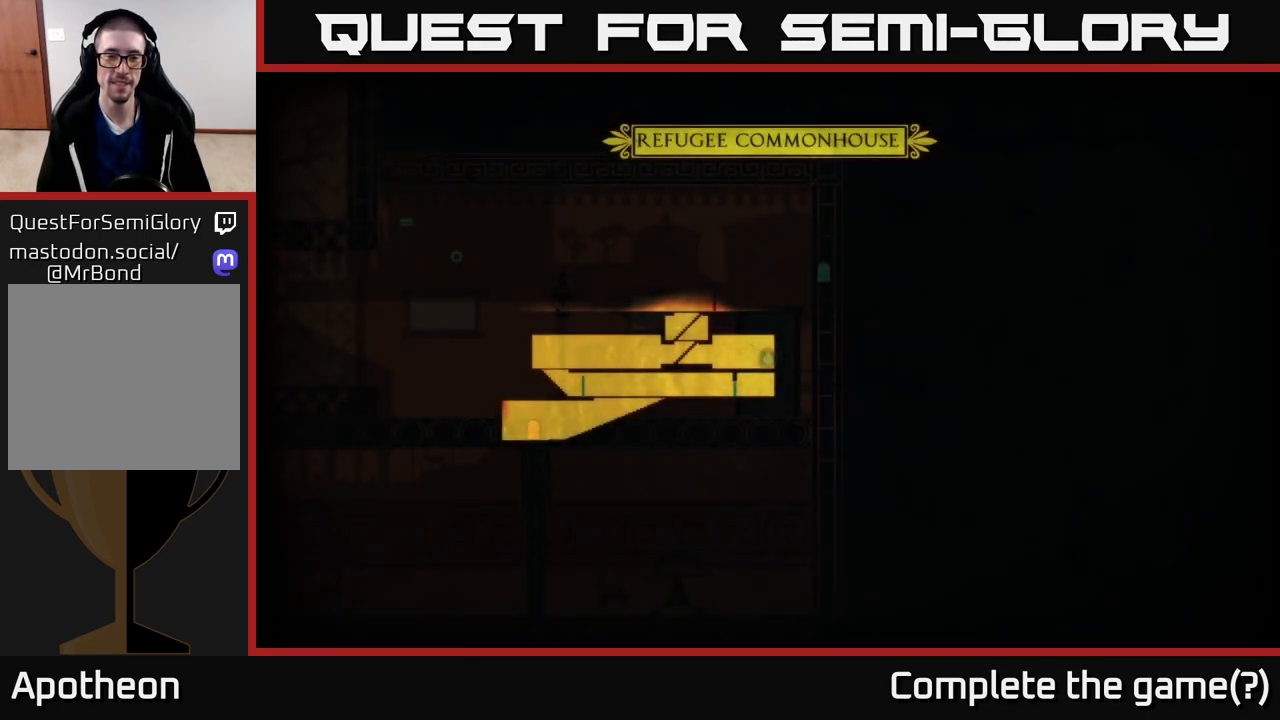
Gameplay with a controller (Xbox layout); each line is a JSON object with the inputs held at the frame after it. "events" lists button and stick changes between this image and that frame as [ms after this image, input, new state], when the widget could be followed in between.
{"buttons": [], "left_stick": "left", "right_stick": "center", "events": [[317, "left_stick", "left"]]}
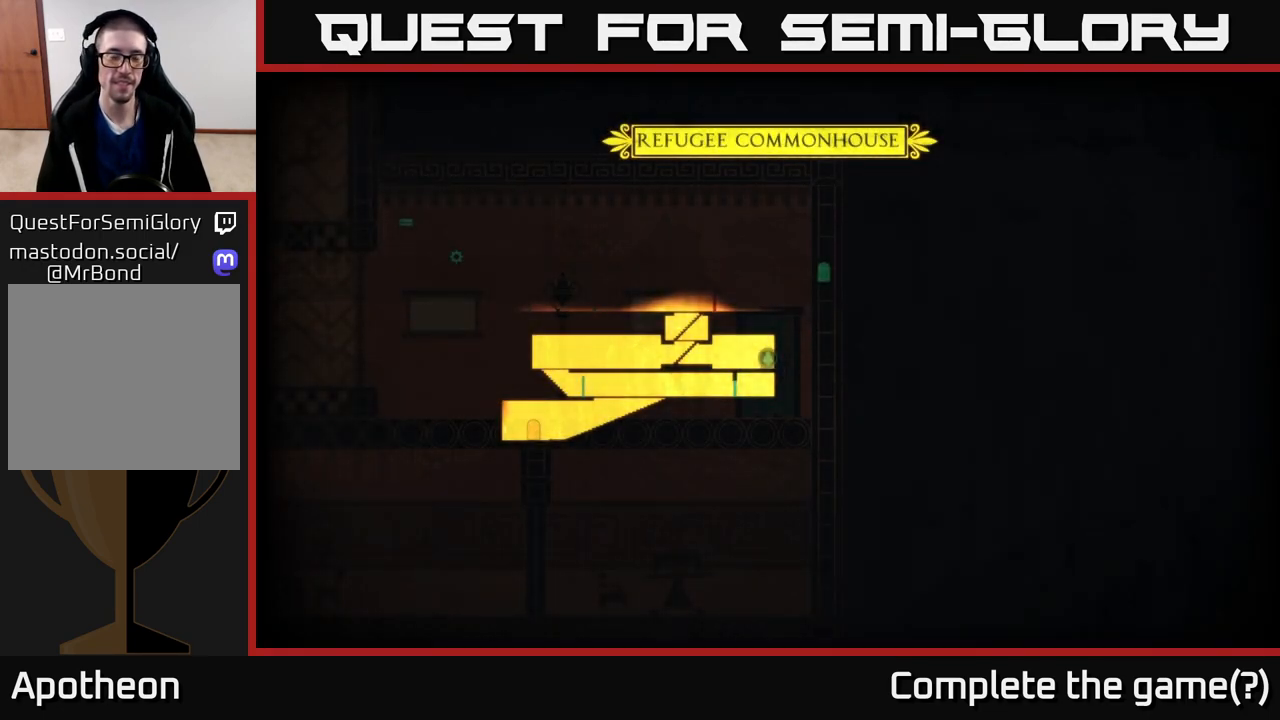
{"buttons": [], "left_stick": "center", "right_stick": "left", "events": [[17, "right_stick", "left"], [300, "left_stick", "center"]]}
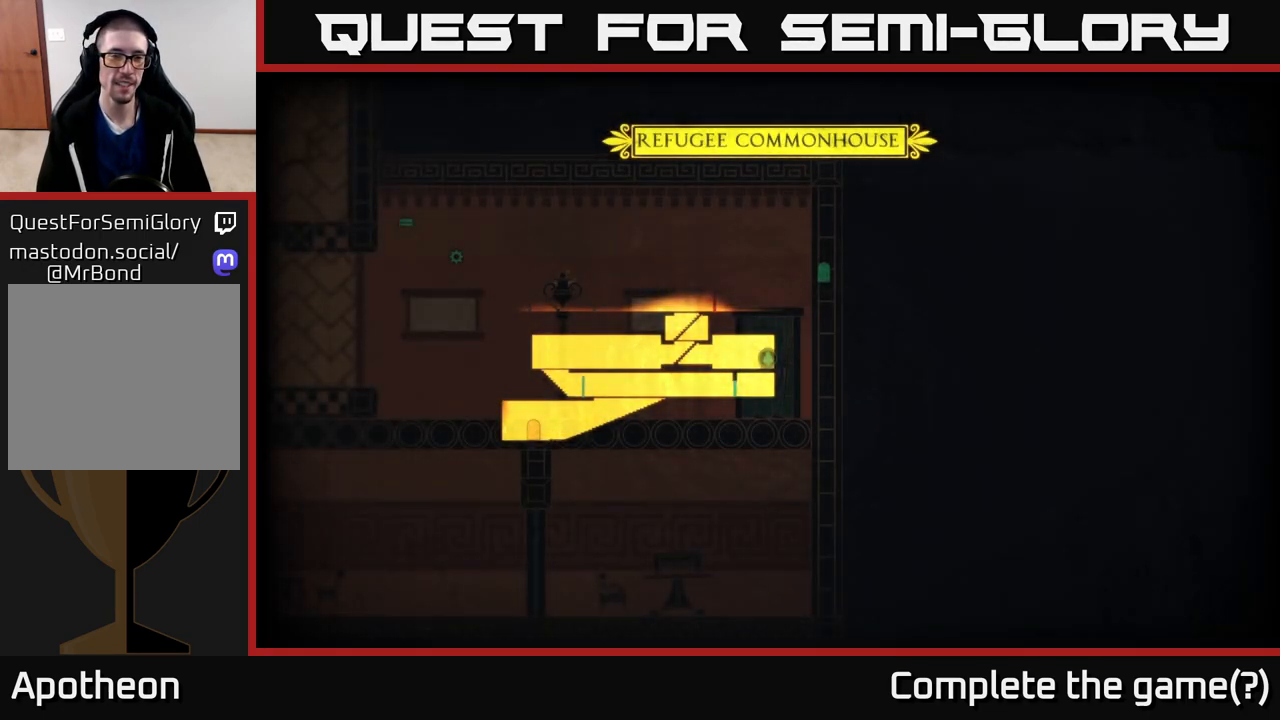
{"buttons": [], "left_stick": "left", "right_stick": "center", "events": [[17, "left_stick", "left"], [233, "right_stick", "center"]]}
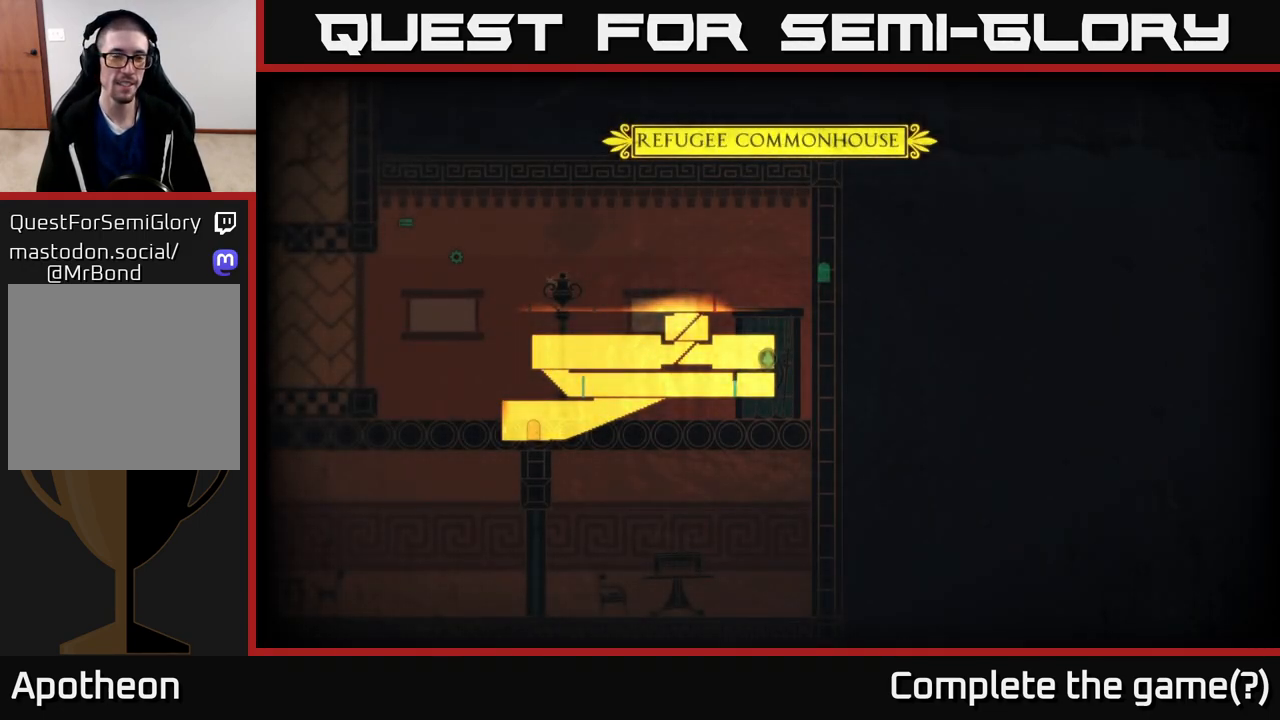
{"buttons": [], "left_stick": "left", "right_stick": "center", "events": []}
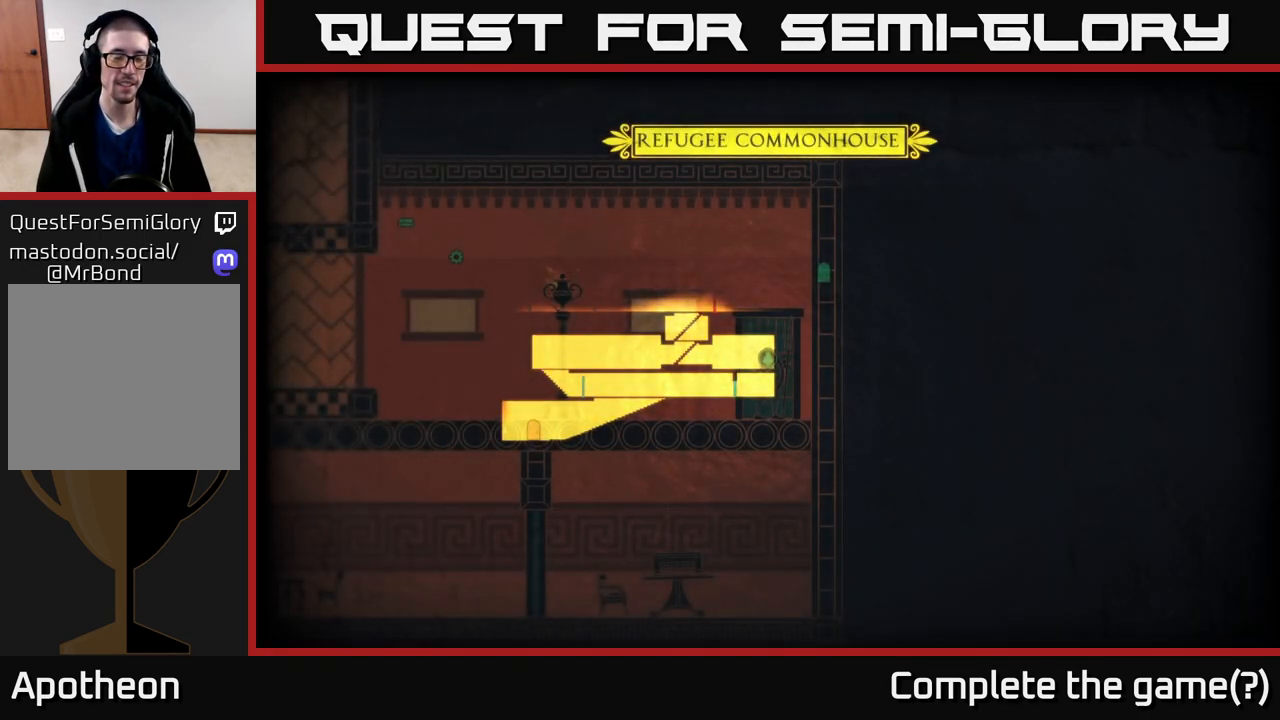
{"buttons": [], "left_stick": "left", "right_stick": "left", "events": [[200, "right_stick", "left"]]}
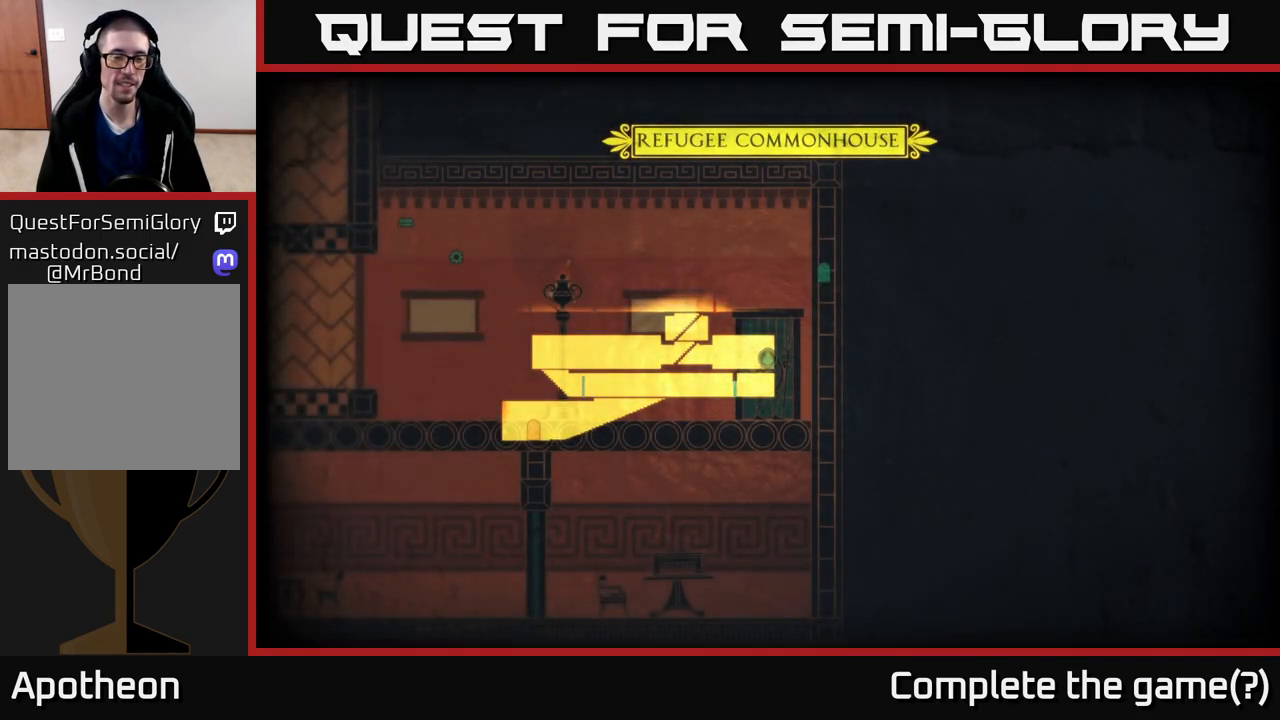
{"buttons": [], "left_stick": "left", "right_stick": "center", "events": [[183, "left_stick", "center"], [350, "left_stick", "left"], [483, "right_stick", "center"]]}
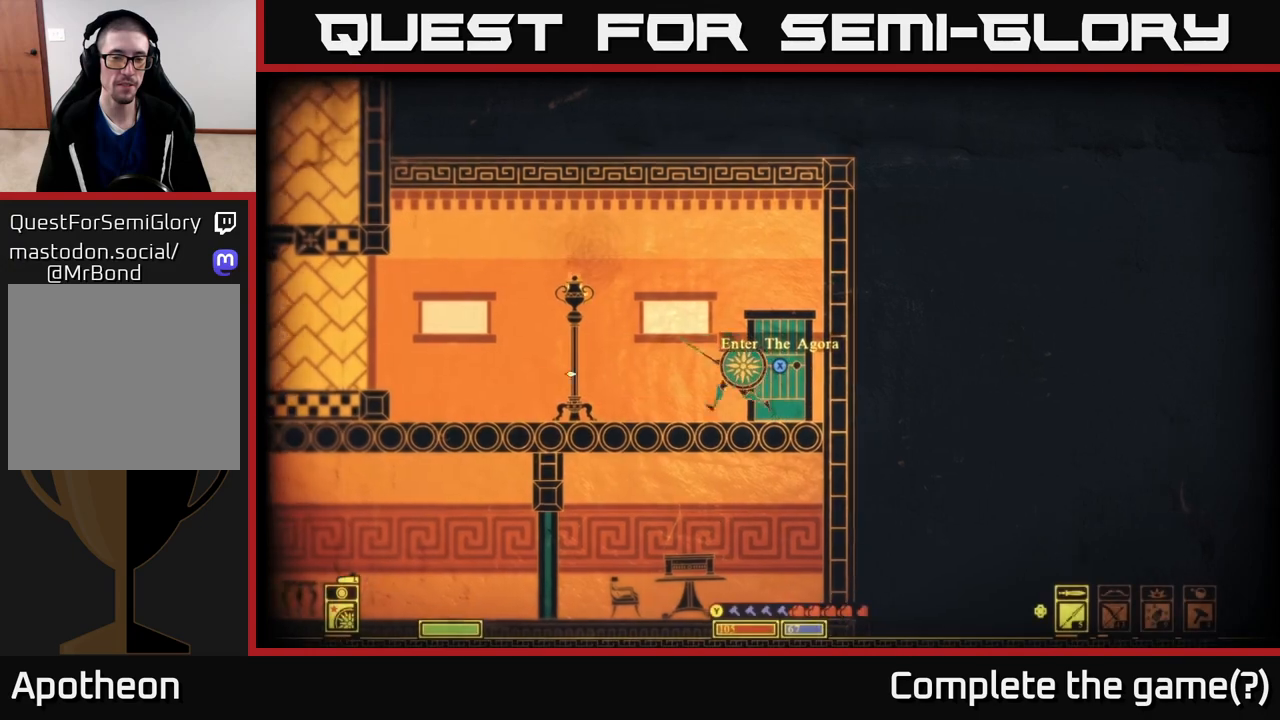
{"buttons": [], "left_stick": "left", "right_stick": "left", "events": [[100, "right_stick", "left"]]}
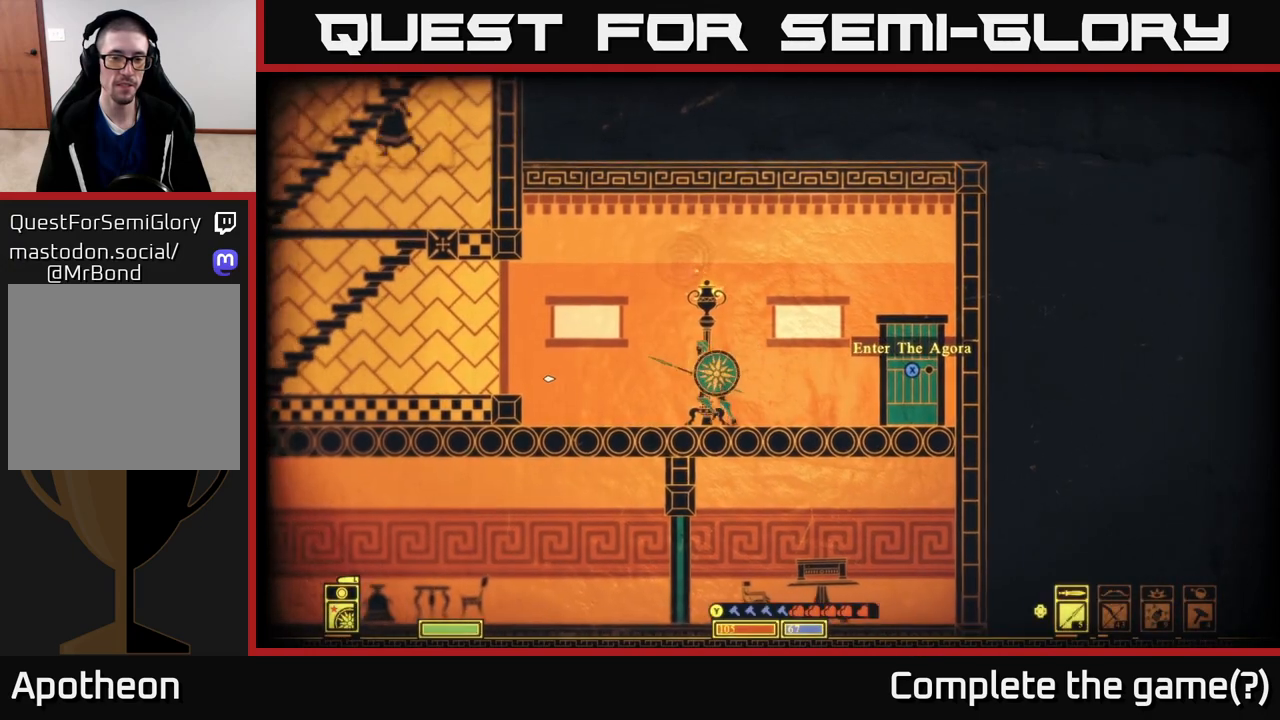
{"buttons": [], "left_stick": "left", "right_stick": "left", "events": [[83, "left_stick", "center"], [267, "left_stick", "left"]]}
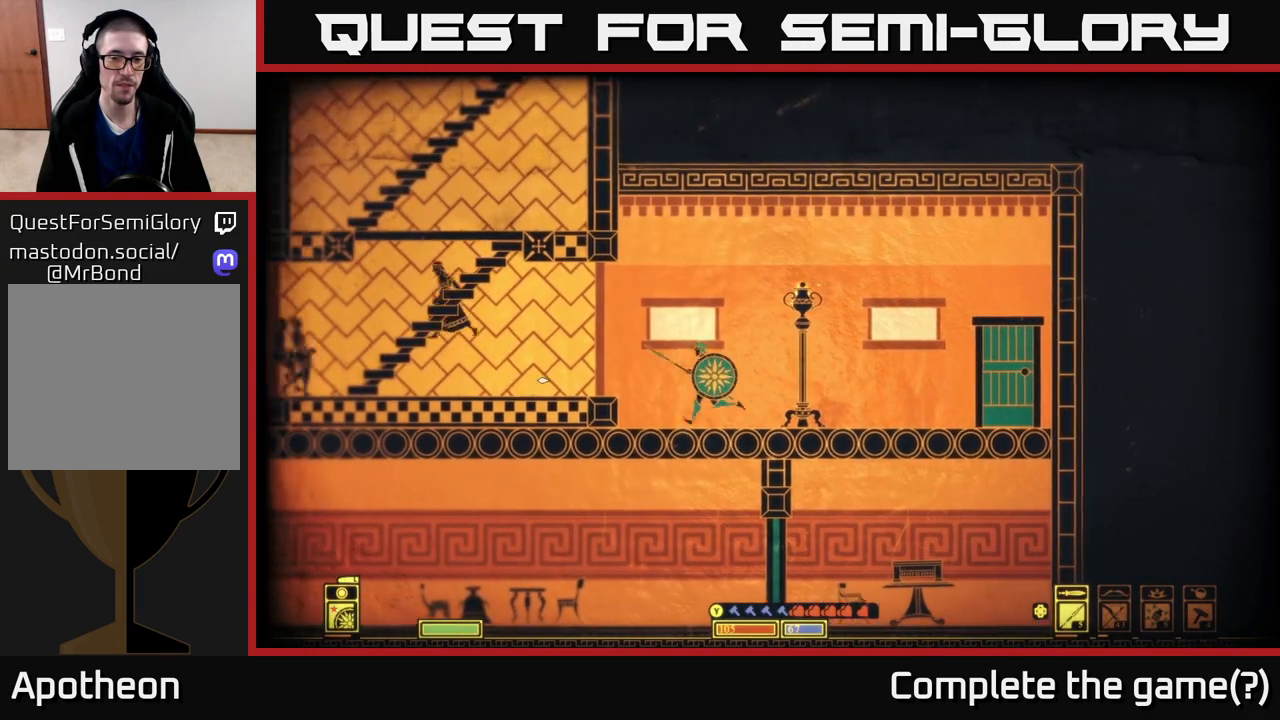
{"buttons": [], "left_stick": "left", "right_stick": "center", "events": [[200, "right_stick", "center"]]}
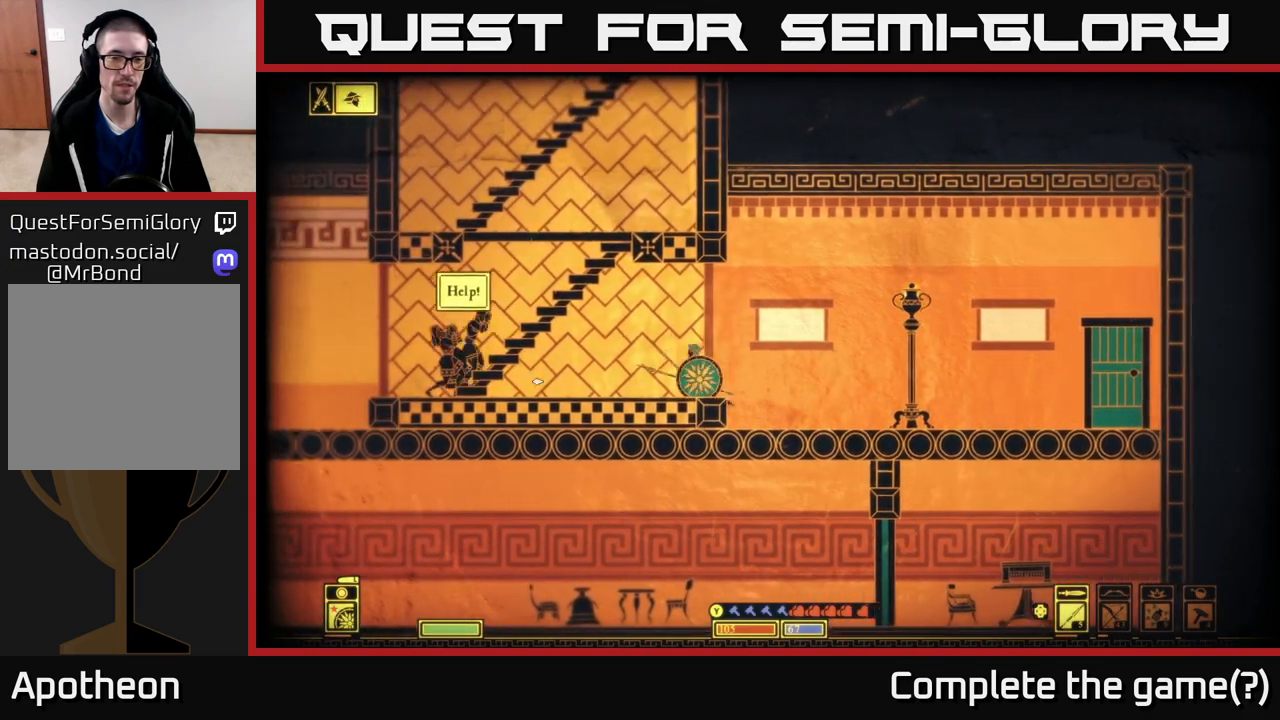
{"buttons": [], "left_stick": "left", "right_stick": "center", "events": [[117, "left_stick", "center"], [383, "left_stick", "left"]]}
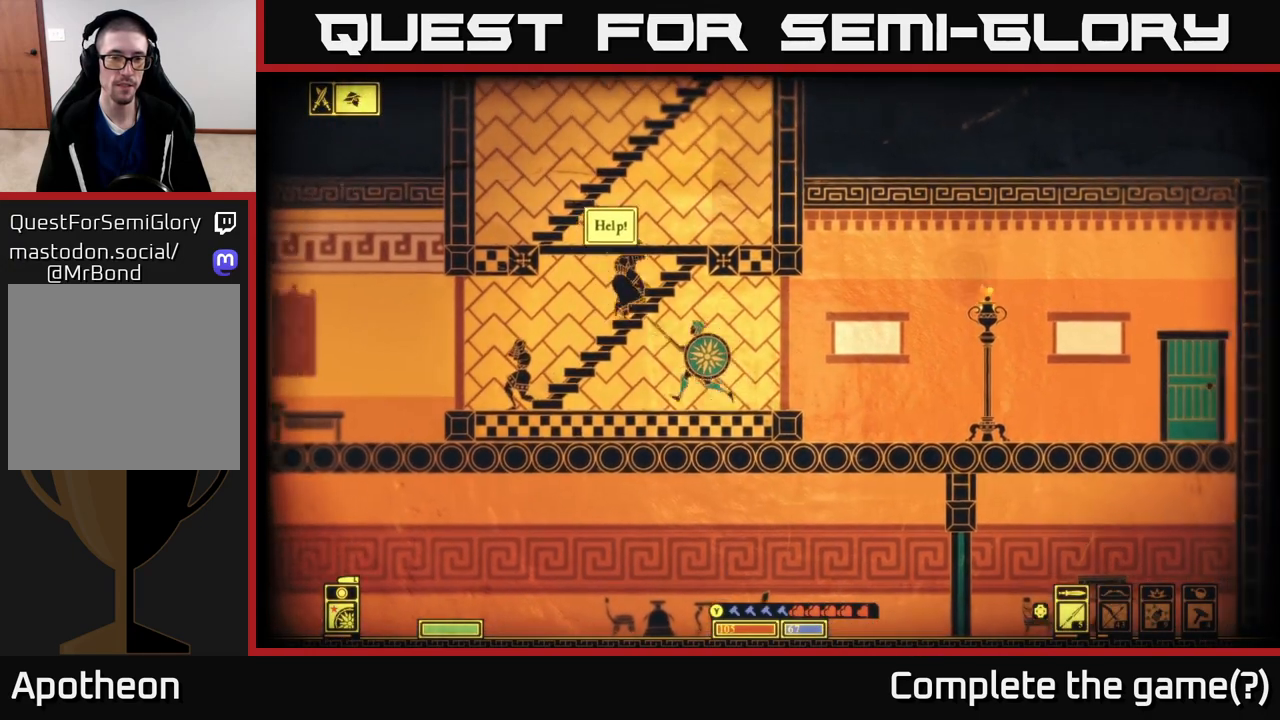
{"buttons": [], "left_stick": "right", "right_stick": "center", "events": [[67, "A", "down"], [183, "left_stick", "center"], [283, "left_stick", "right"], [450, "A", "up"]]}
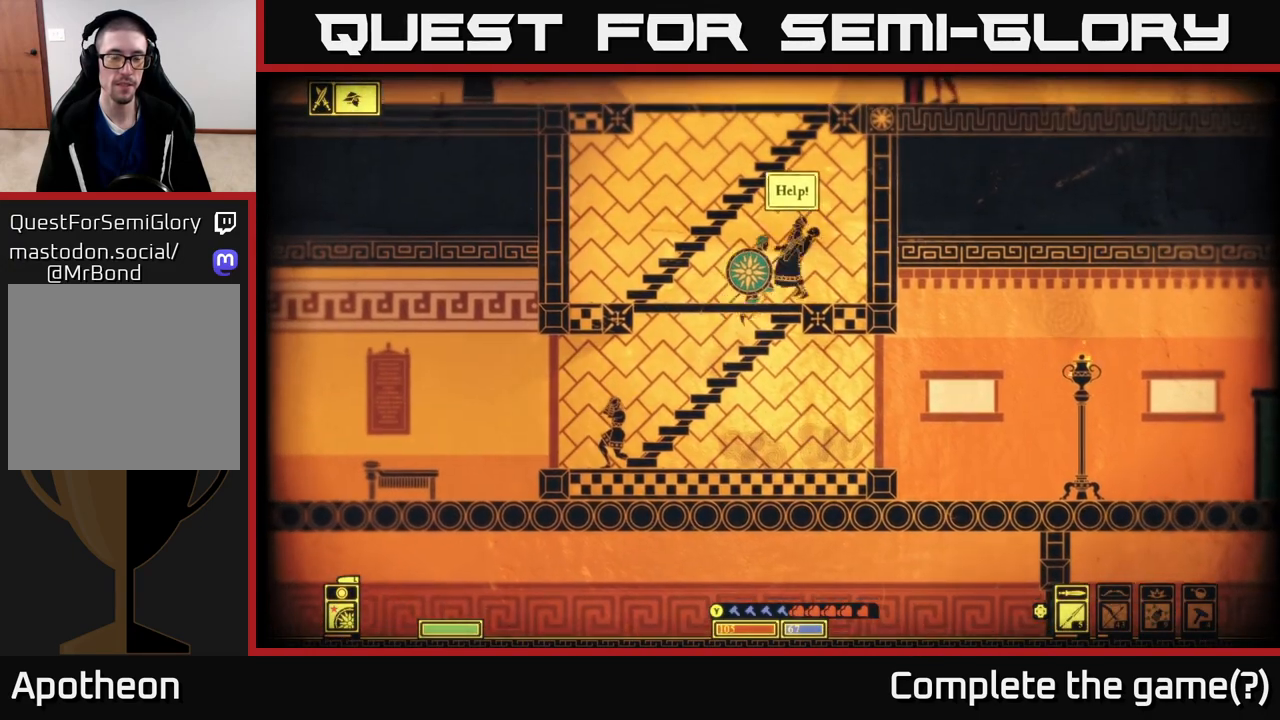
{"buttons": ["A"], "left_stick": "left", "right_stick": "center", "events": [[67, "left_stick", "center"], [233, "A", "down"], [417, "left_stick", "left"]]}
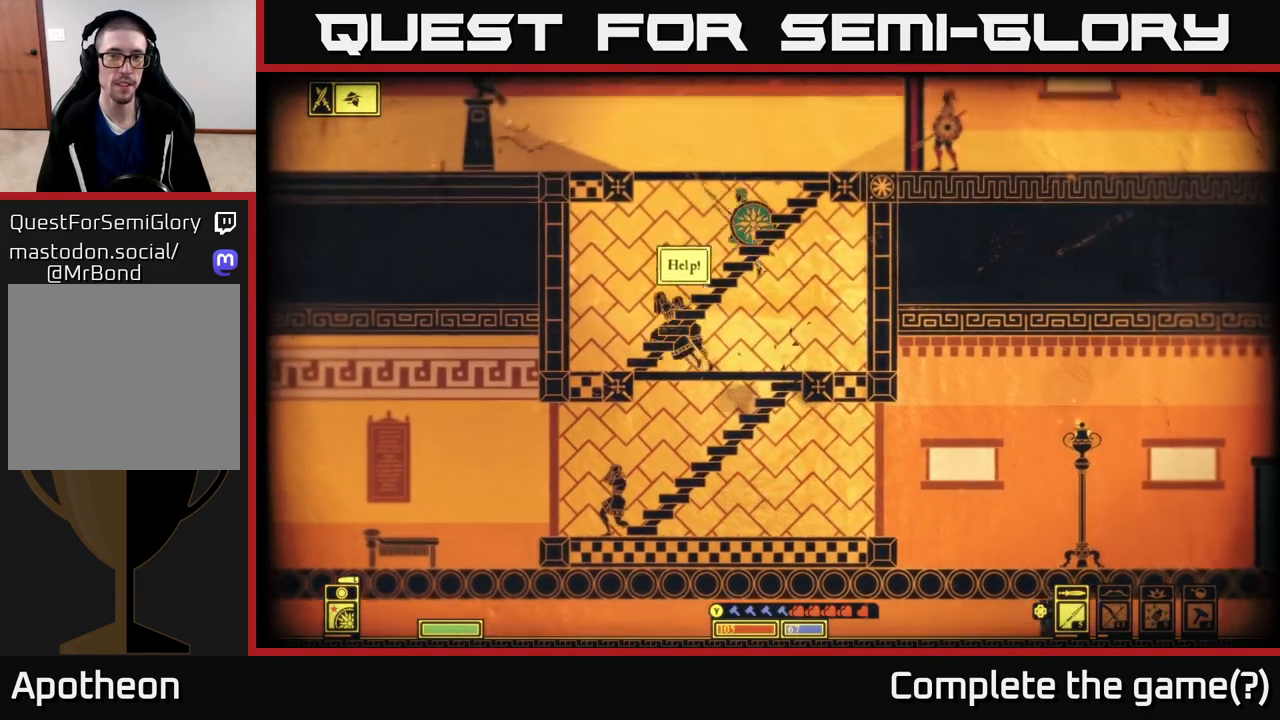
{"buttons": [], "left_stick": "center", "right_stick": "center", "events": [[83, "left_stick", "center"], [133, "A", "up"], [150, "left_stick", "right"], [300, "left_stick", "center"]]}
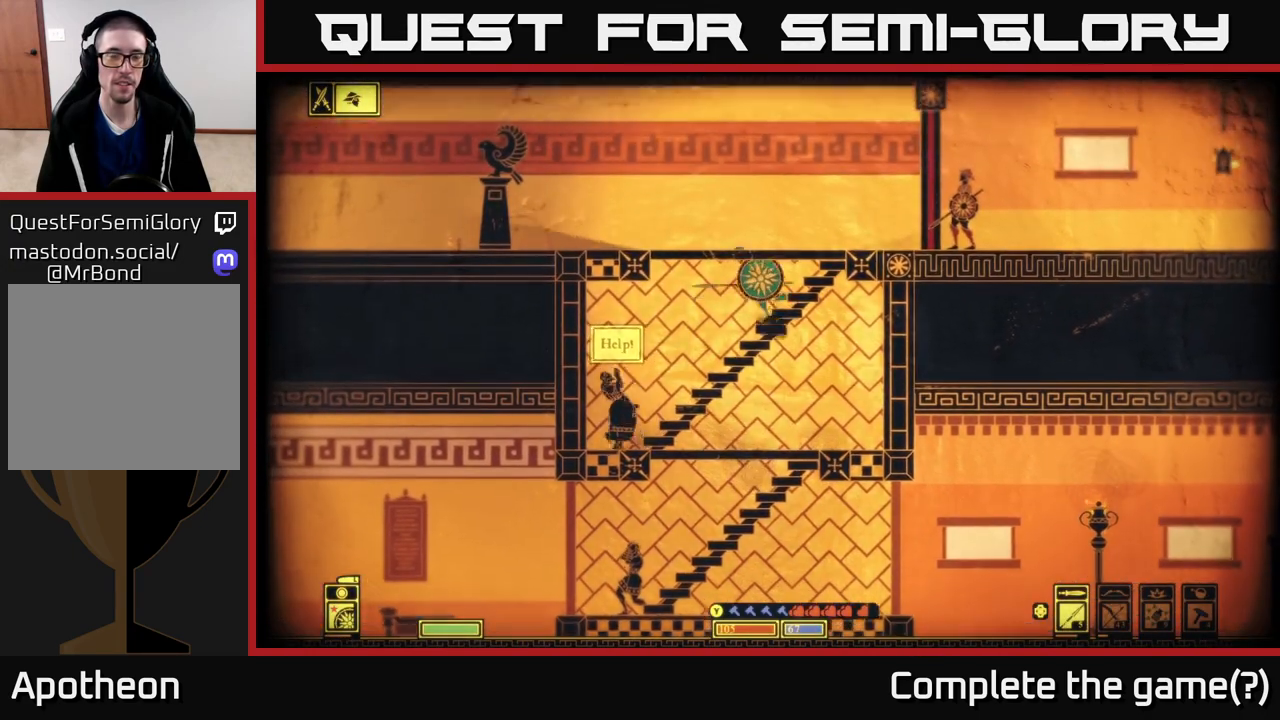
{"buttons": [], "left_stick": "left", "right_stick": "center", "events": [[17, "A", "down"], [200, "A", "up"], [500, "left_stick", "left"]]}
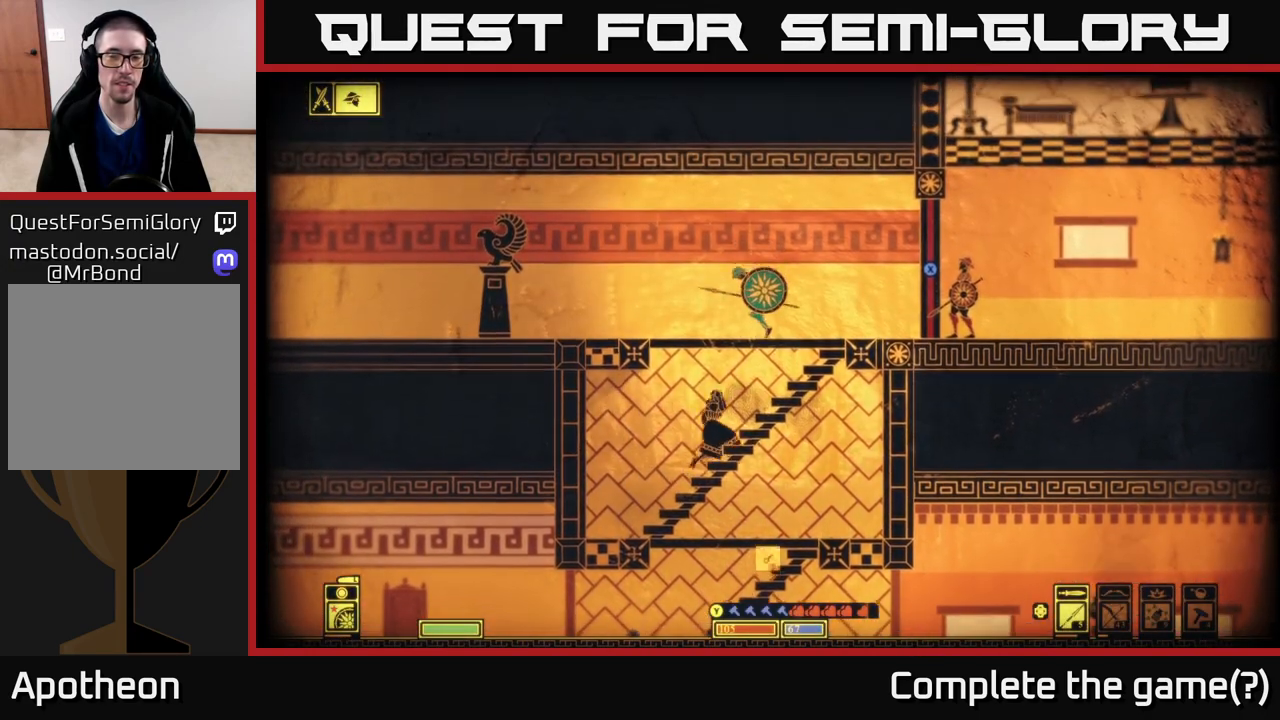
{"buttons": [], "left_stick": "left", "right_stick": "center", "events": []}
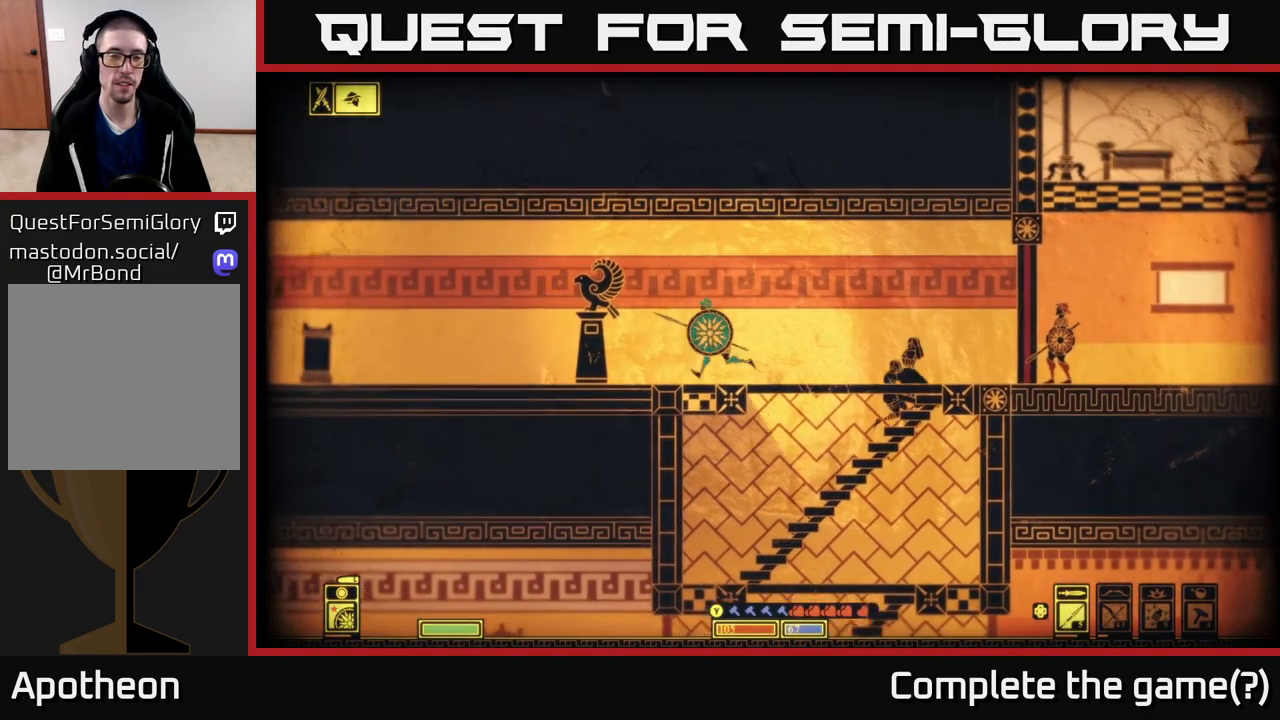
{"buttons": [], "left_stick": "left", "right_stick": "left", "events": [[183, "right_stick", "left"]]}
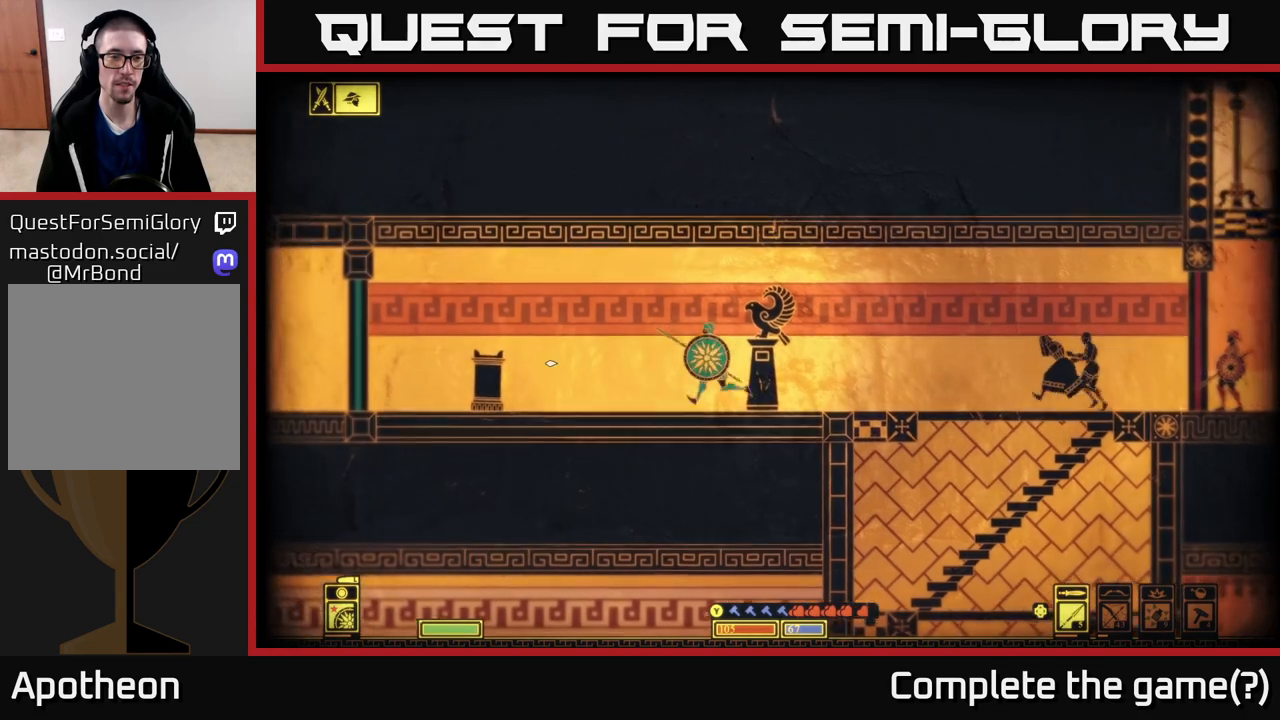
{"buttons": [], "left_stick": "left", "right_stick": "left", "events": []}
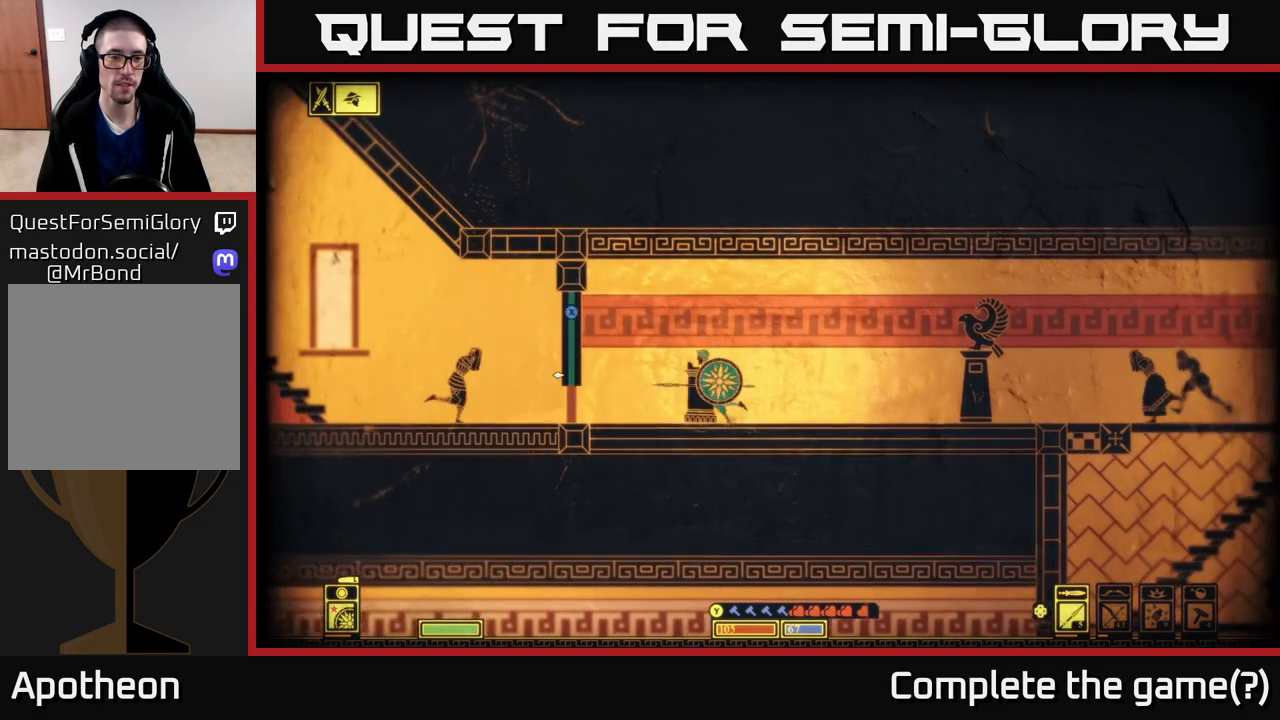
{"buttons": ["X"], "left_stick": "center", "right_stick": "center", "events": [[50, "right_stick", "center"], [183, "left_stick", "center"], [233, "X", "down"]]}
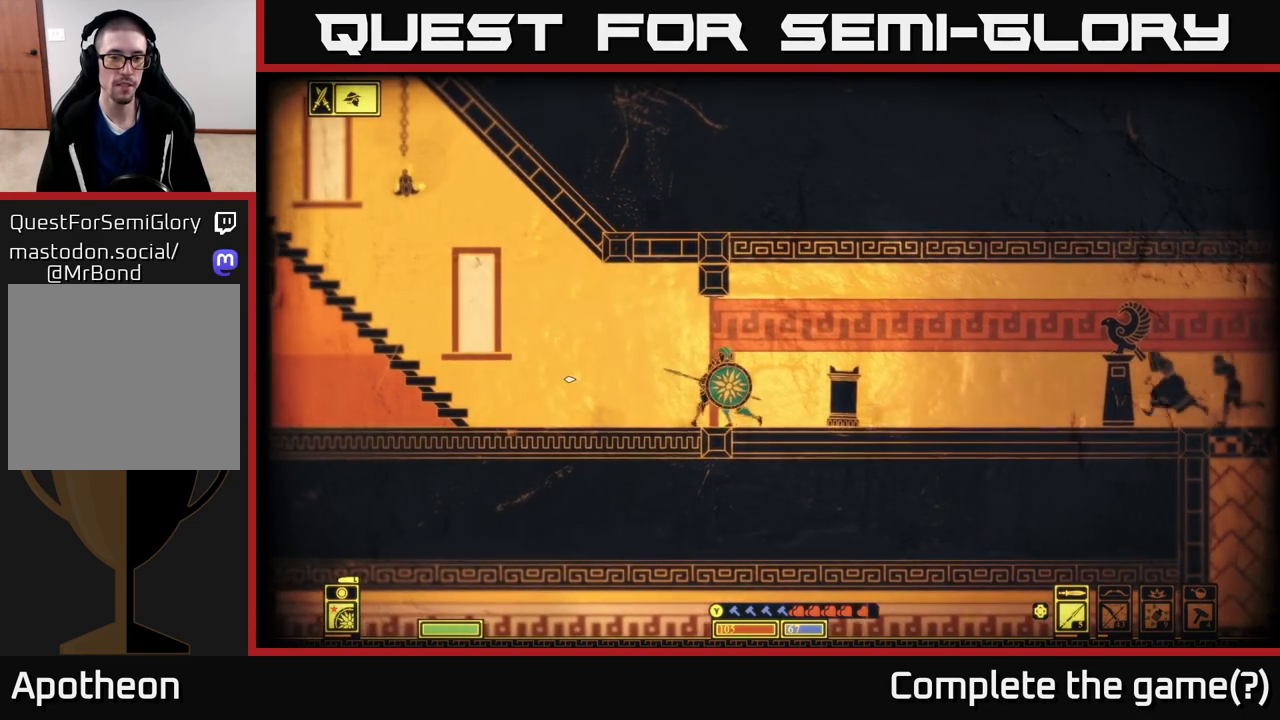
{"buttons": [], "left_stick": "left", "right_stick": "center", "events": [[17, "X", "up"], [33, "left_stick", "left"]]}
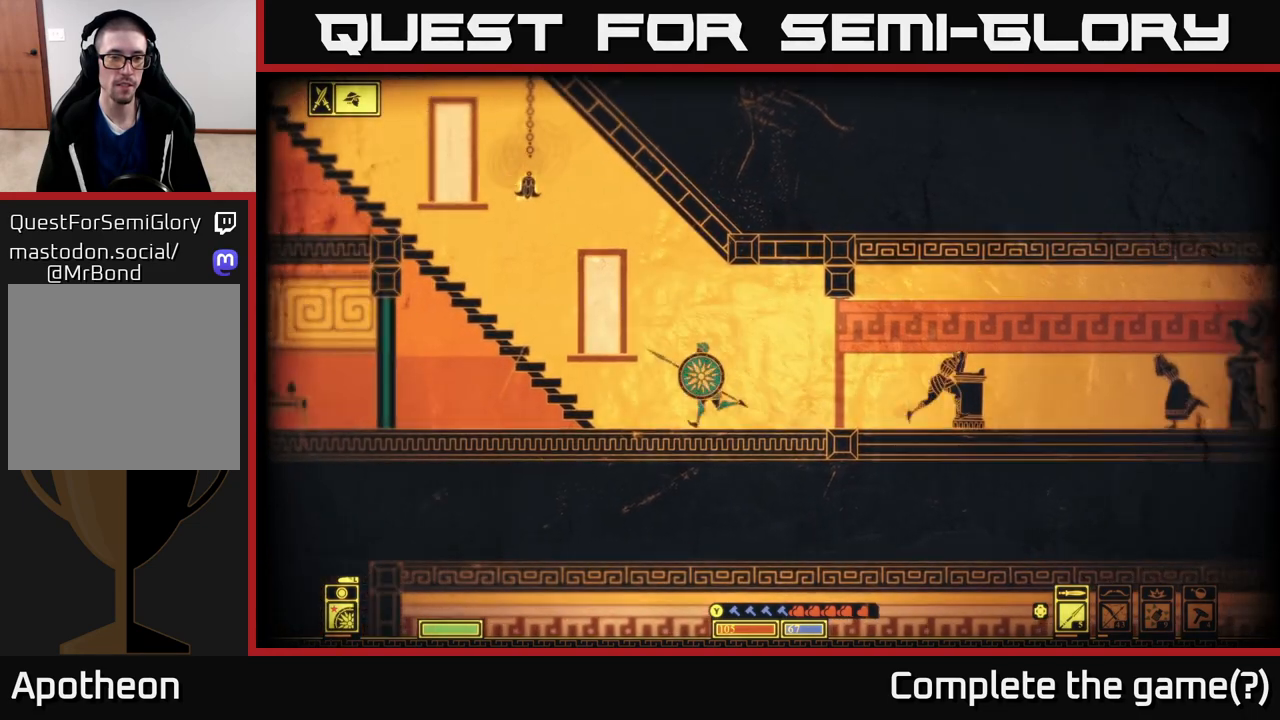
{"buttons": [], "left_stick": "left", "right_stick": "center", "events": []}
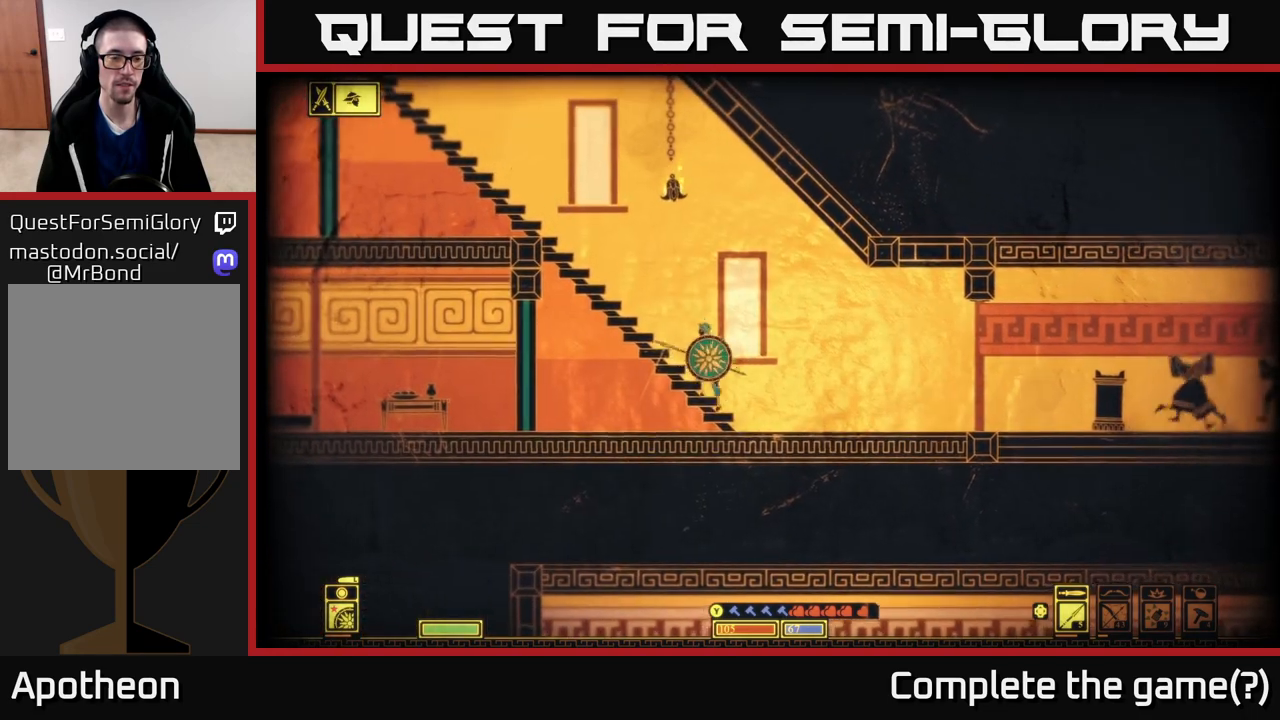
{"buttons": [], "left_stick": "left", "right_stick": "center", "events": [[67, "left_stick", "down-left"], [133, "A", "down"], [267, "A", "up"], [350, "left_stick", "left"]]}
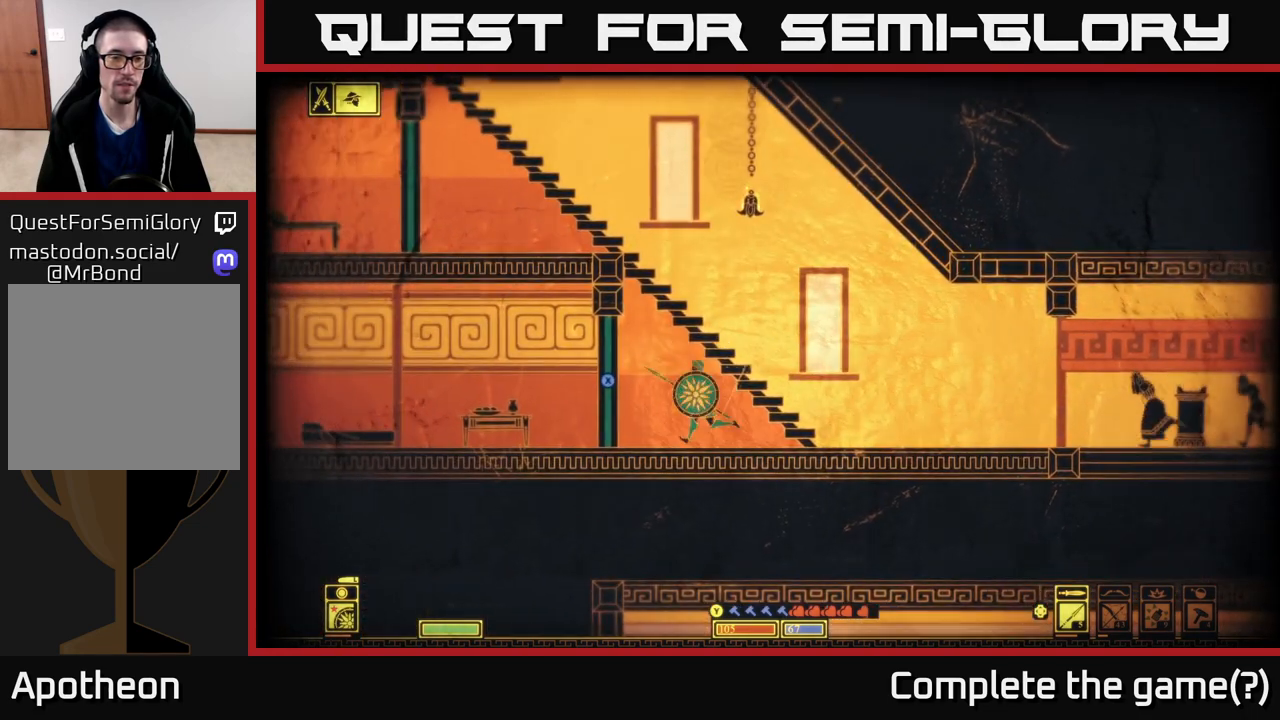
{"buttons": ["X"], "left_stick": "center", "right_stick": "center", "events": [[150, "X", "down"], [150, "left_stick", "center"]]}
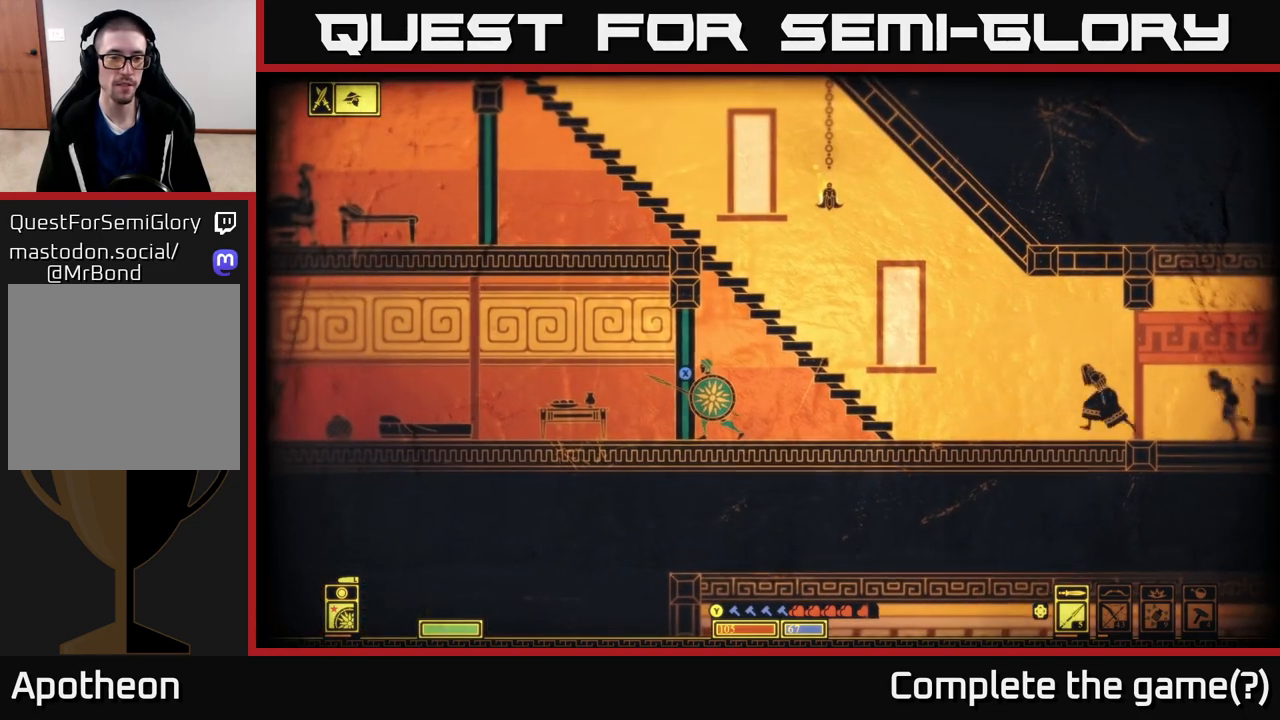
{"buttons": [], "left_stick": "center", "right_stick": "center", "events": [[383, "X", "up"]]}
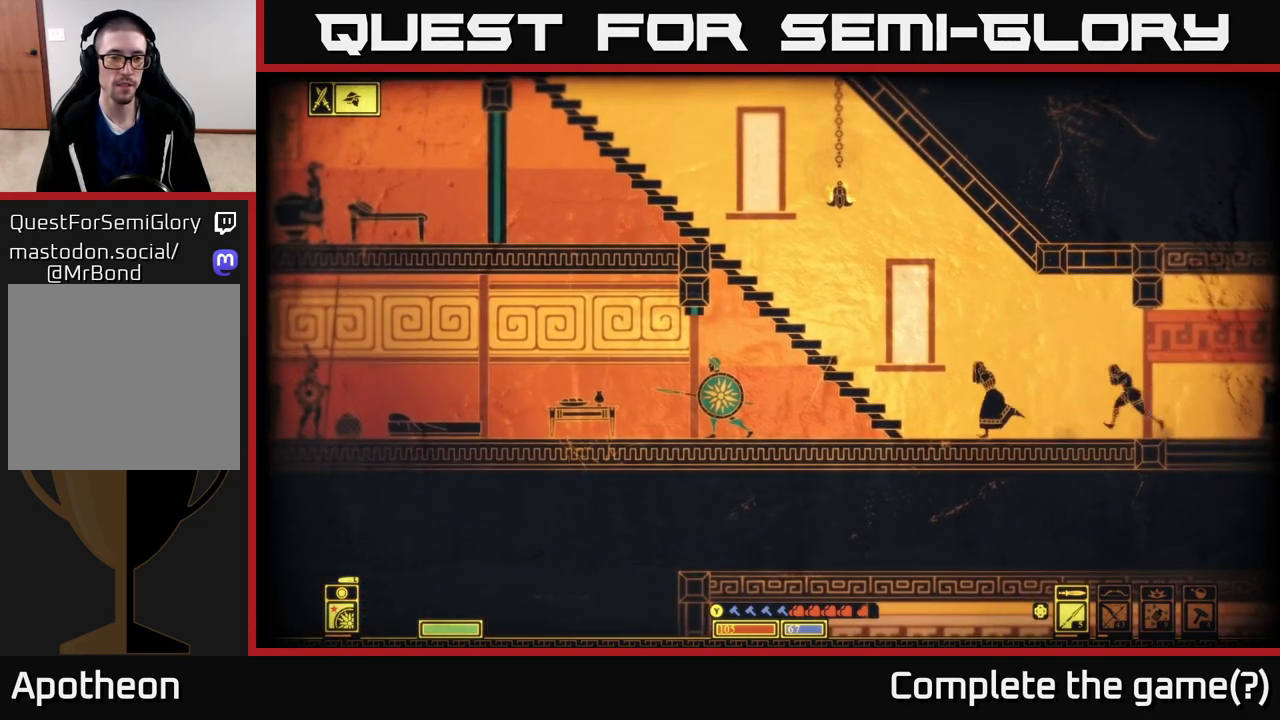
{"buttons": [], "left_stick": "center", "right_stick": "center", "events": []}
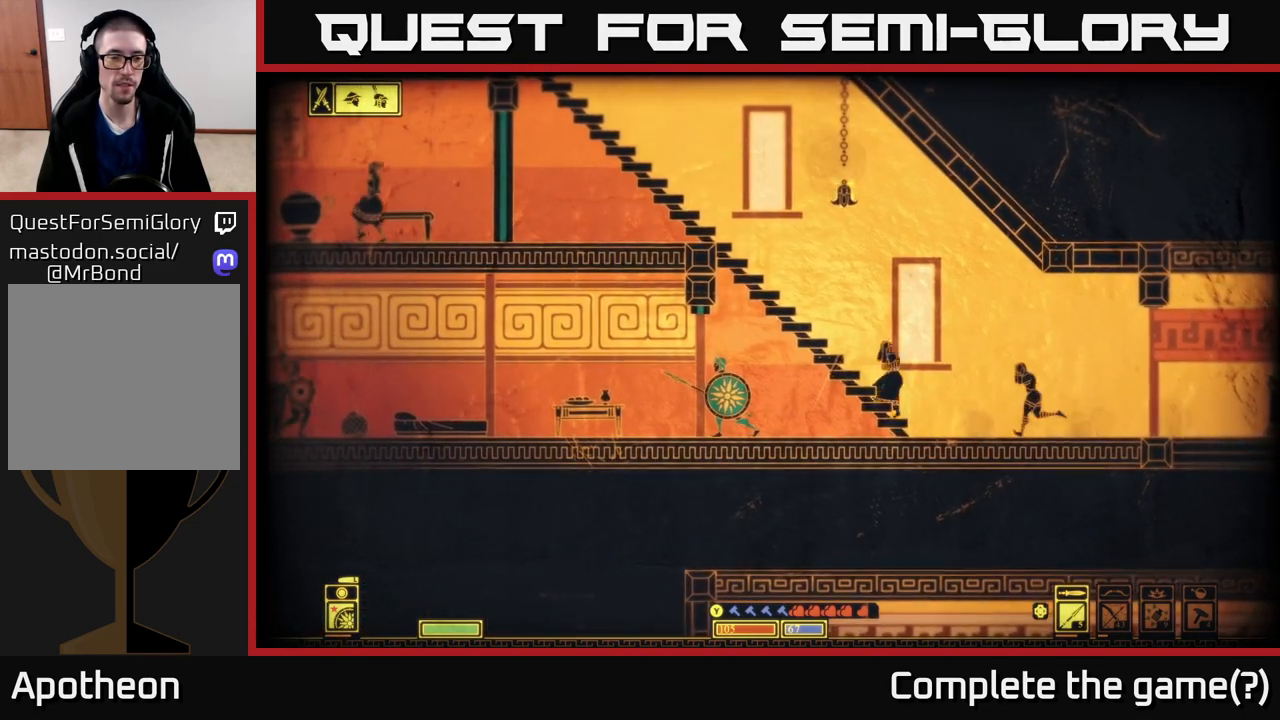
{"buttons": ["A"], "left_stick": "right", "right_stick": "center", "events": [[117, "left_stick", "right"], [350, "A", "down"]]}
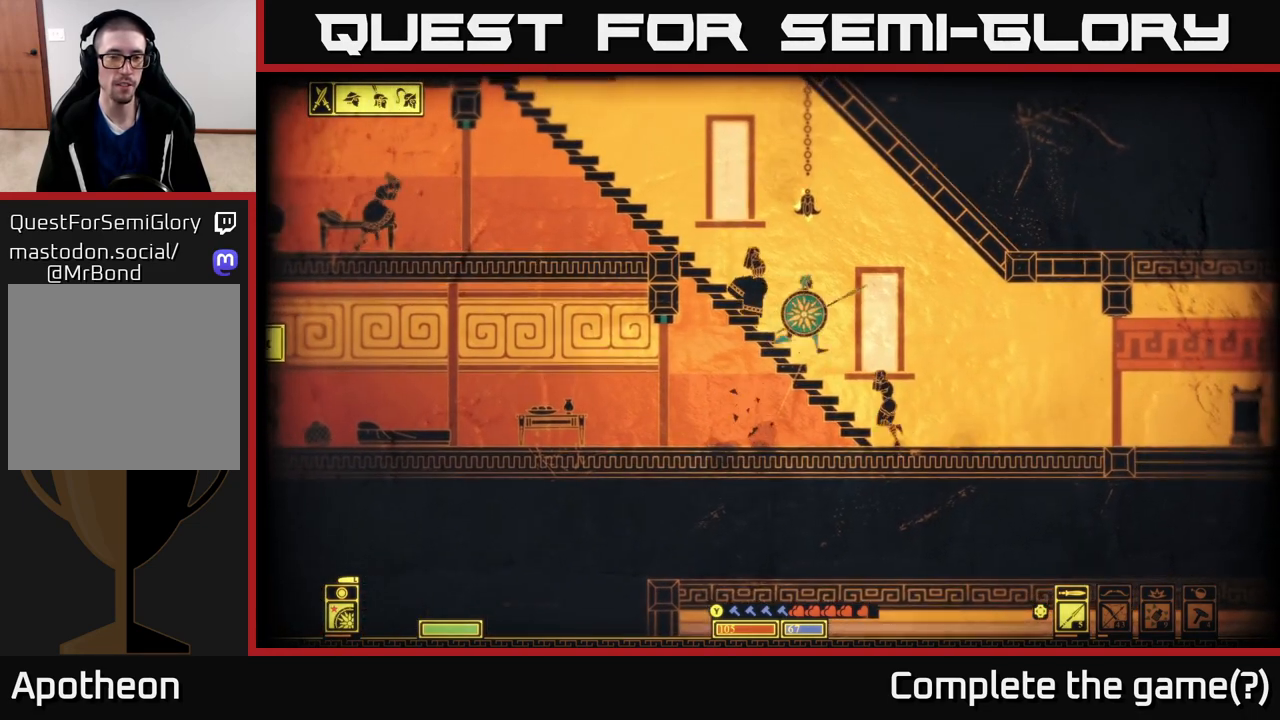
{"buttons": [], "left_stick": "center", "right_stick": "center", "events": [[50, "left_stick", "left"], [233, "A", "up"], [417, "left_stick", "center"]]}
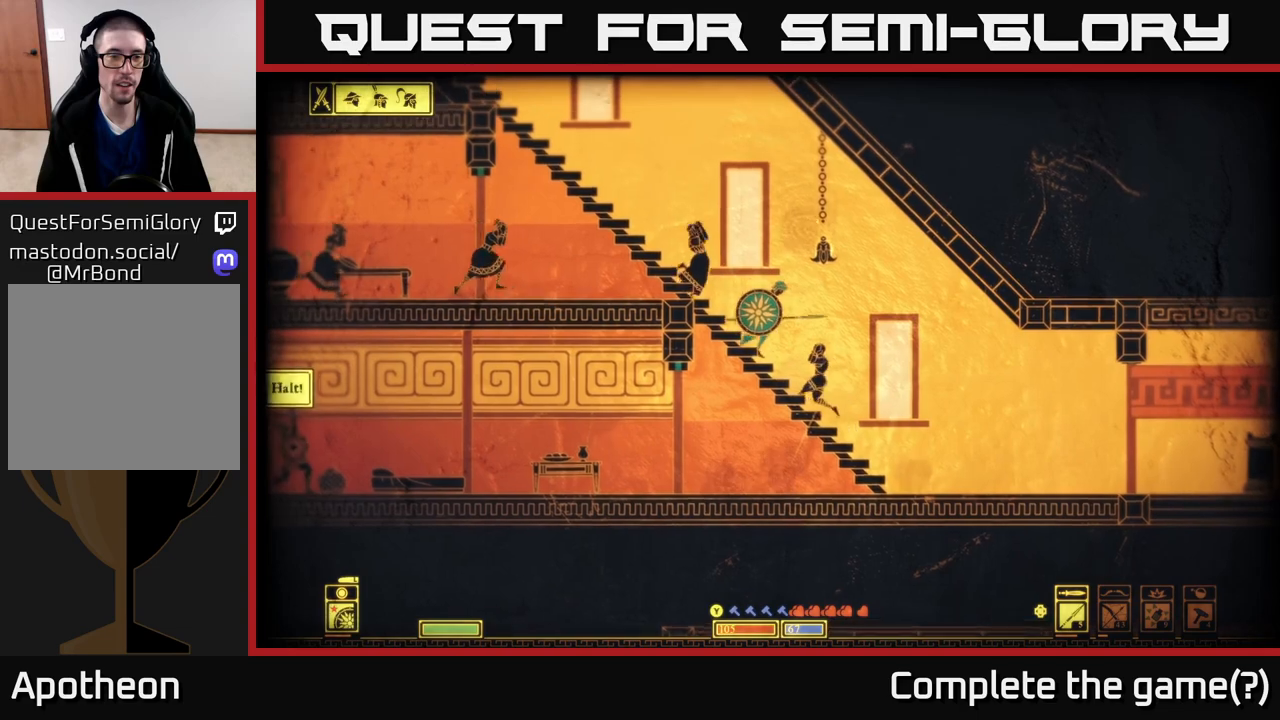
{"buttons": [], "left_stick": "center", "right_stick": "center", "events": []}
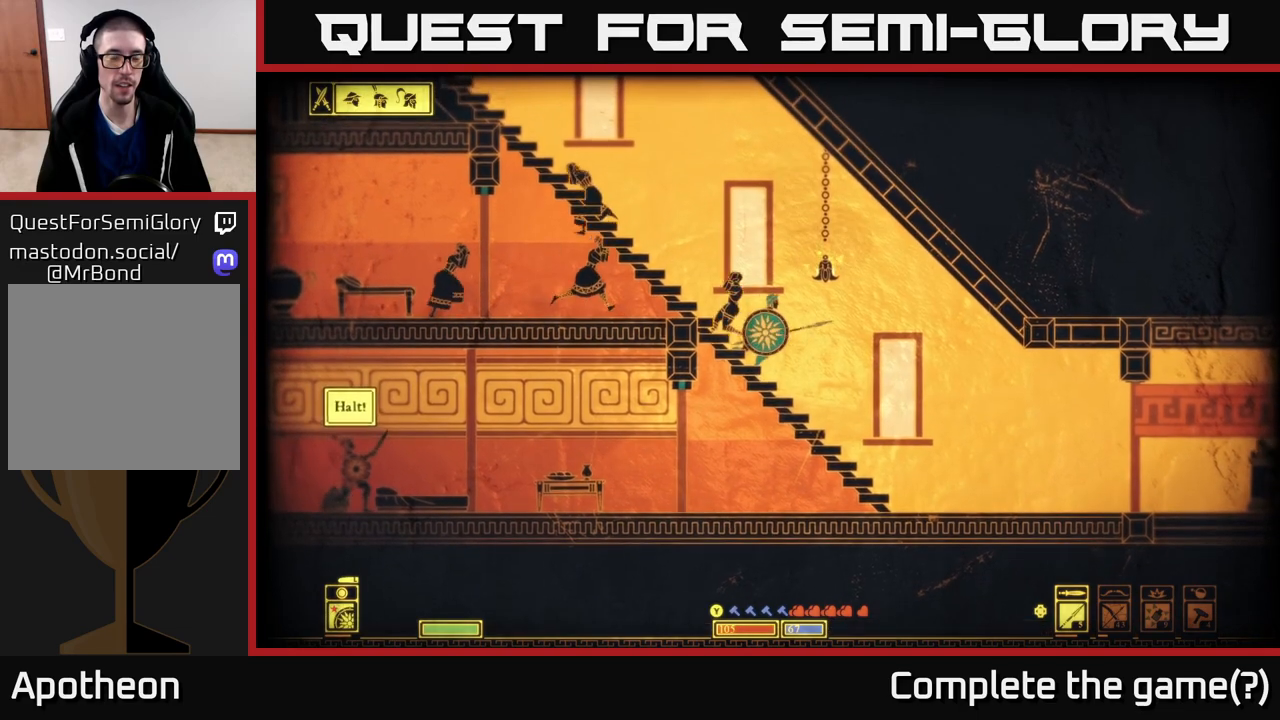
{"buttons": [], "left_stick": "center", "right_stick": "center", "events": []}
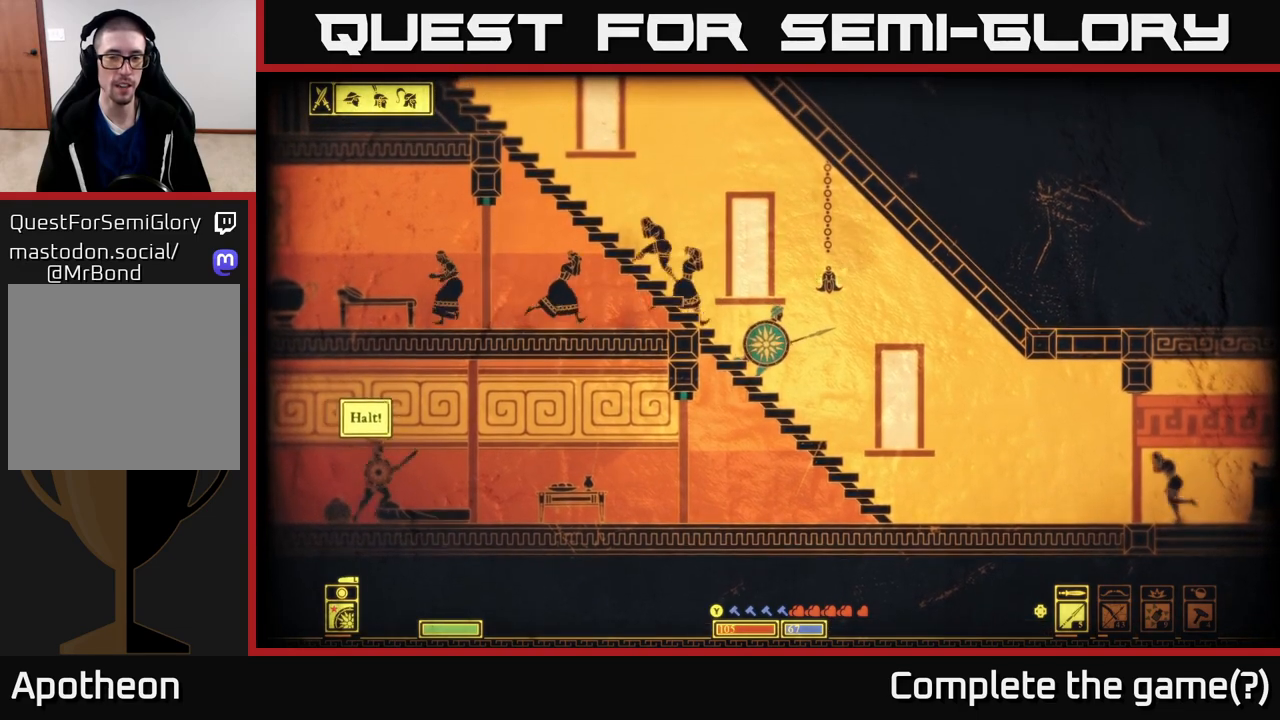
{"buttons": [], "left_stick": "left", "right_stick": "center", "events": [[200, "left_stick", "left"]]}
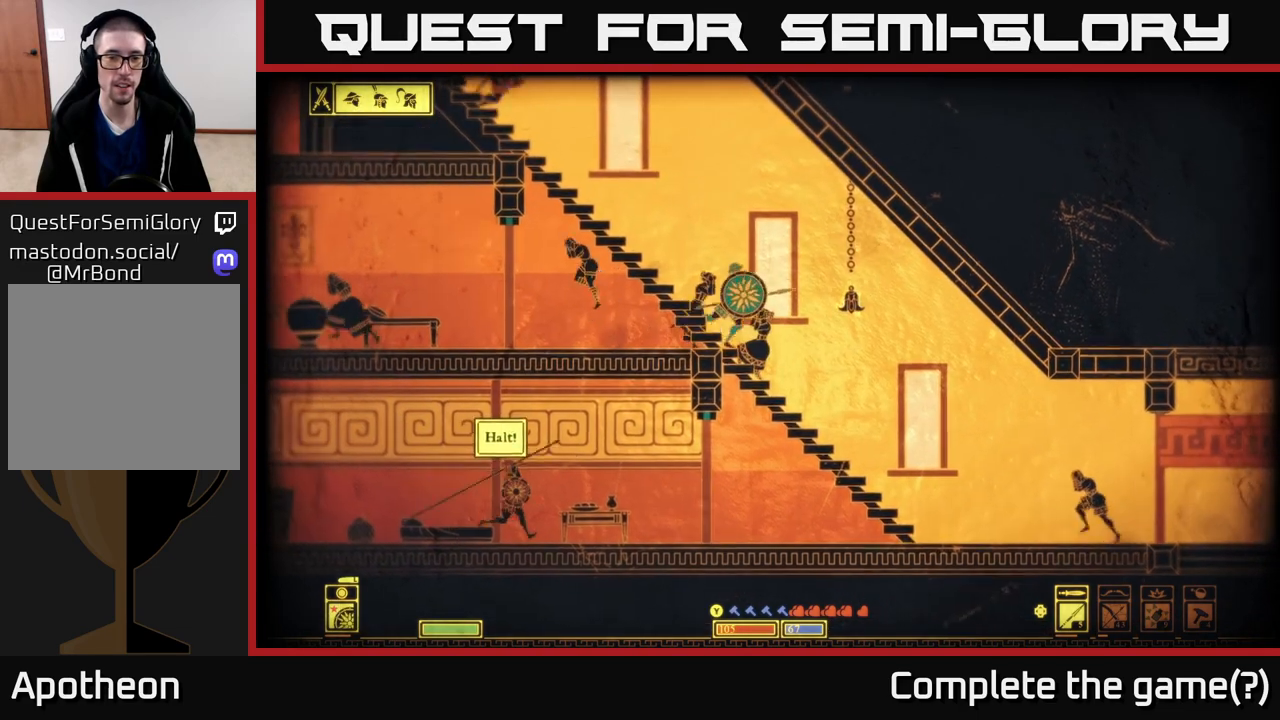
{"buttons": [], "left_stick": "left", "right_stick": "center", "events": [[67, "left_stick", "down-left"], [117, "A", "down"], [217, "A", "up"], [250, "left_stick", "left"]]}